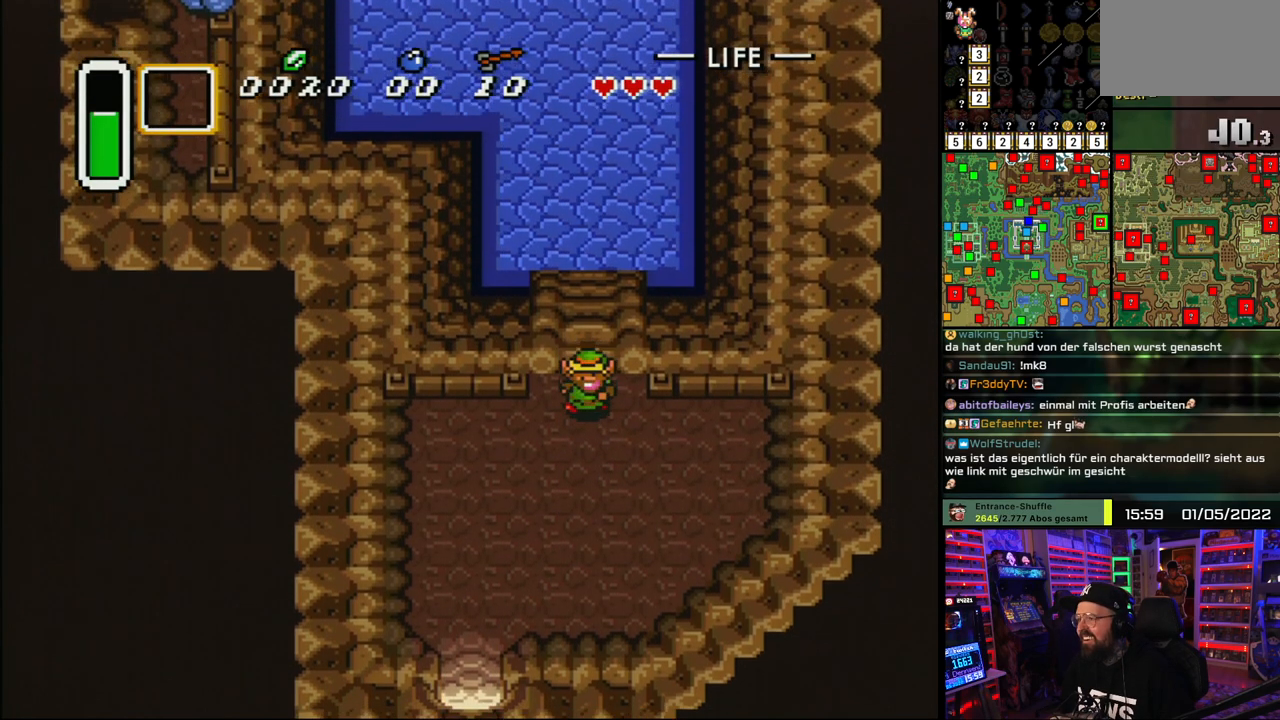
Gameplay with a controller (Nintendo layout); each line is a JSON object with the inputs held at the frame after it. "events" lists button and stick changes between this image and that frame as [ms after this image, input, new state], when the widget could be followed in between. Not read: L1 L3 R1 R3.
{"buttons": ["DPAD_DOWN", "DPAD_LEFT"], "events": [[167, "DPAD_LEFT", "down"]]}
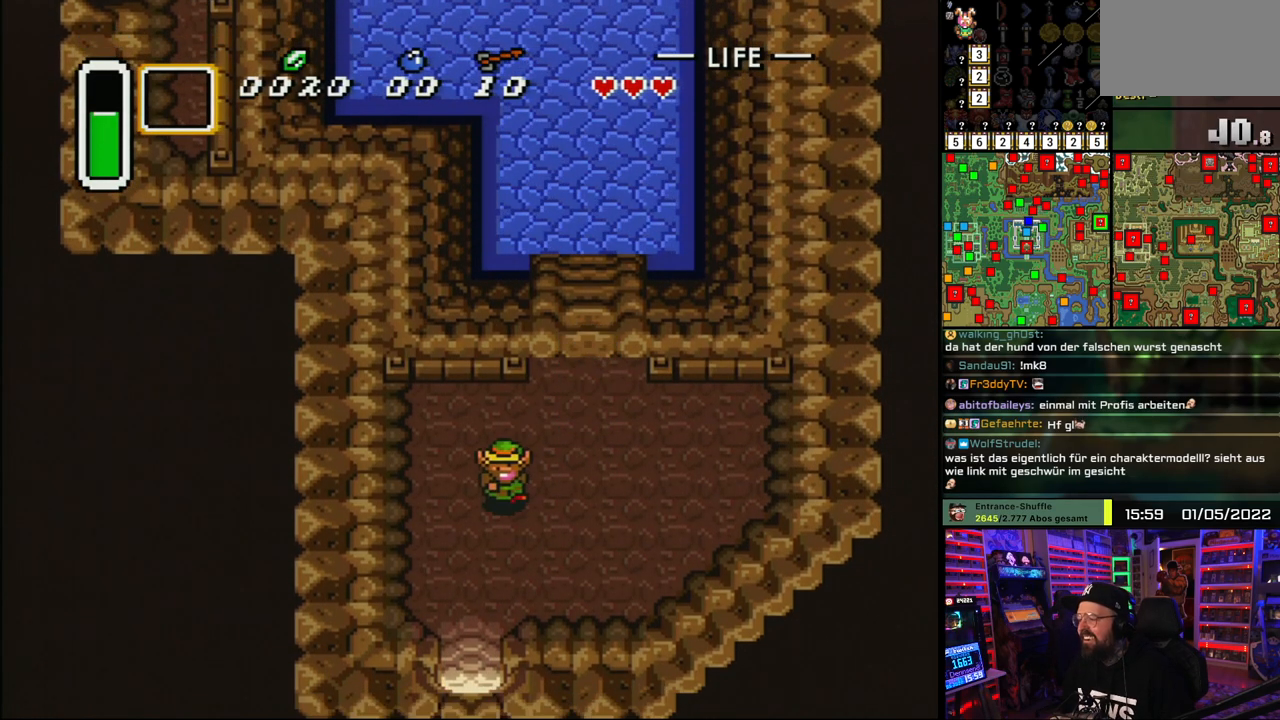
{"buttons": ["DPAD_DOWN"], "events": [[183, "DPAD_LEFT", "up"]]}
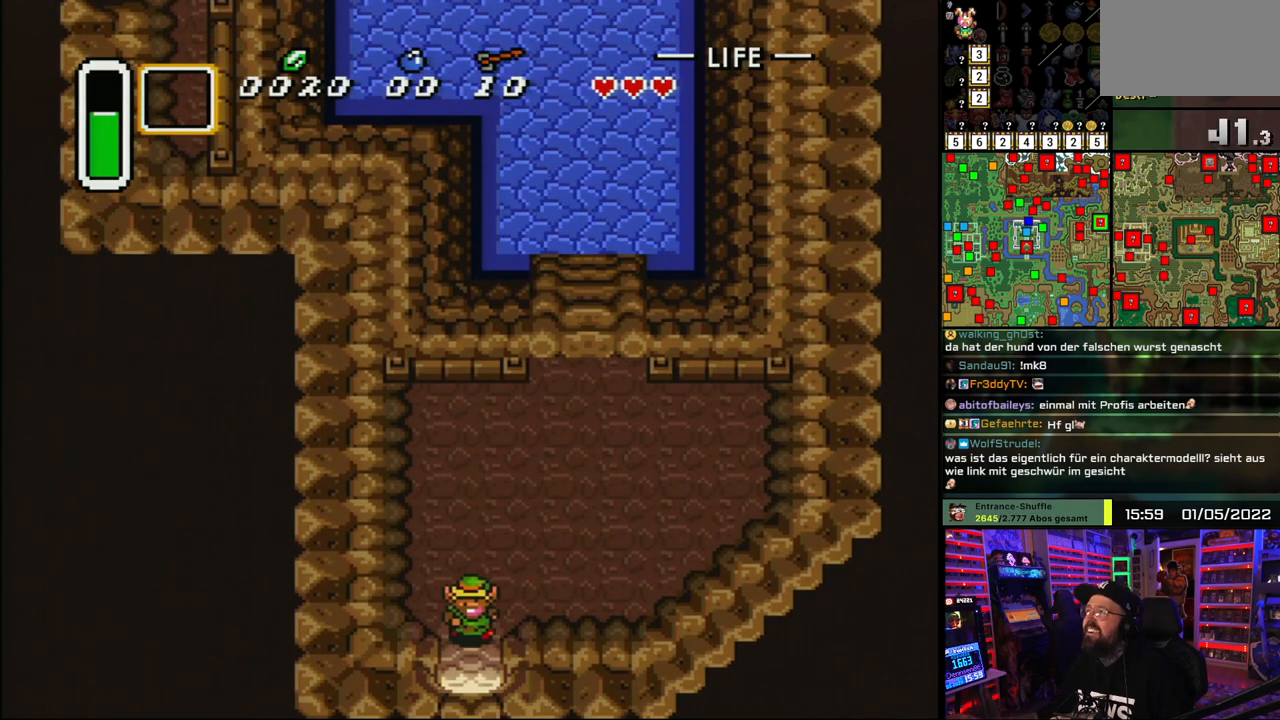
{"buttons": ["DPAD_DOWN"], "events": []}
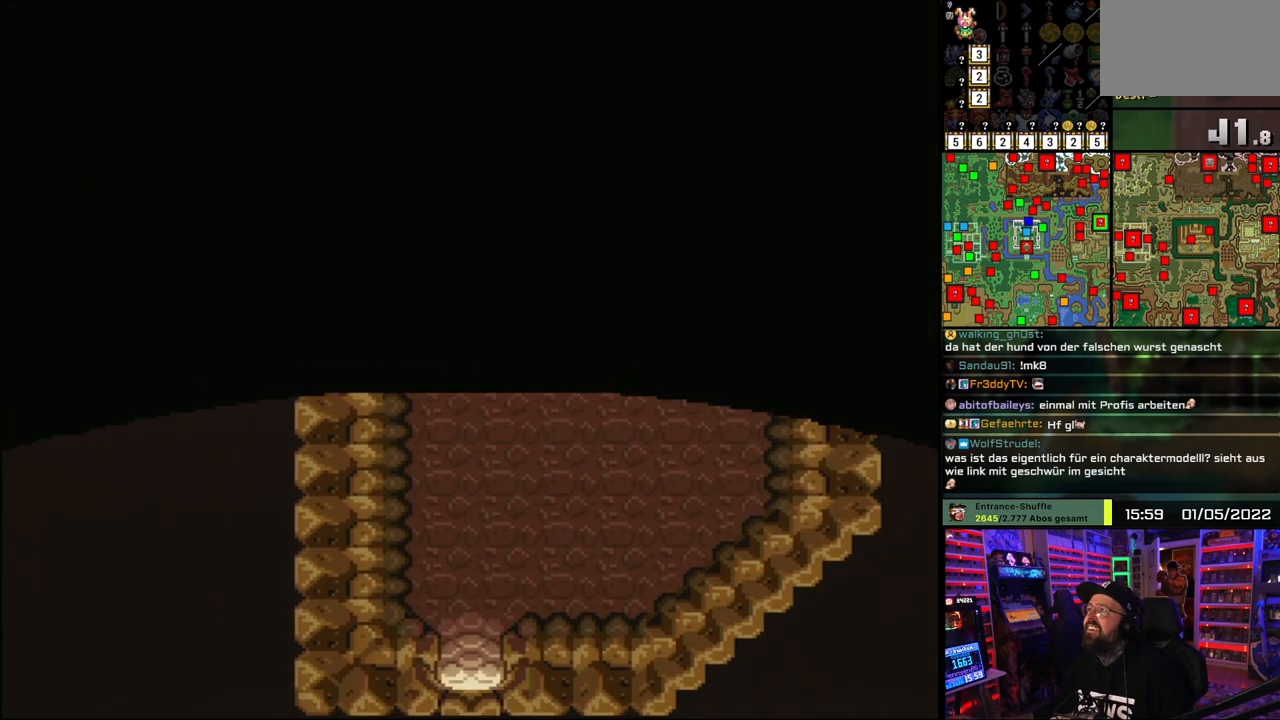
{"buttons": ["DPAD_DOWN"], "events": []}
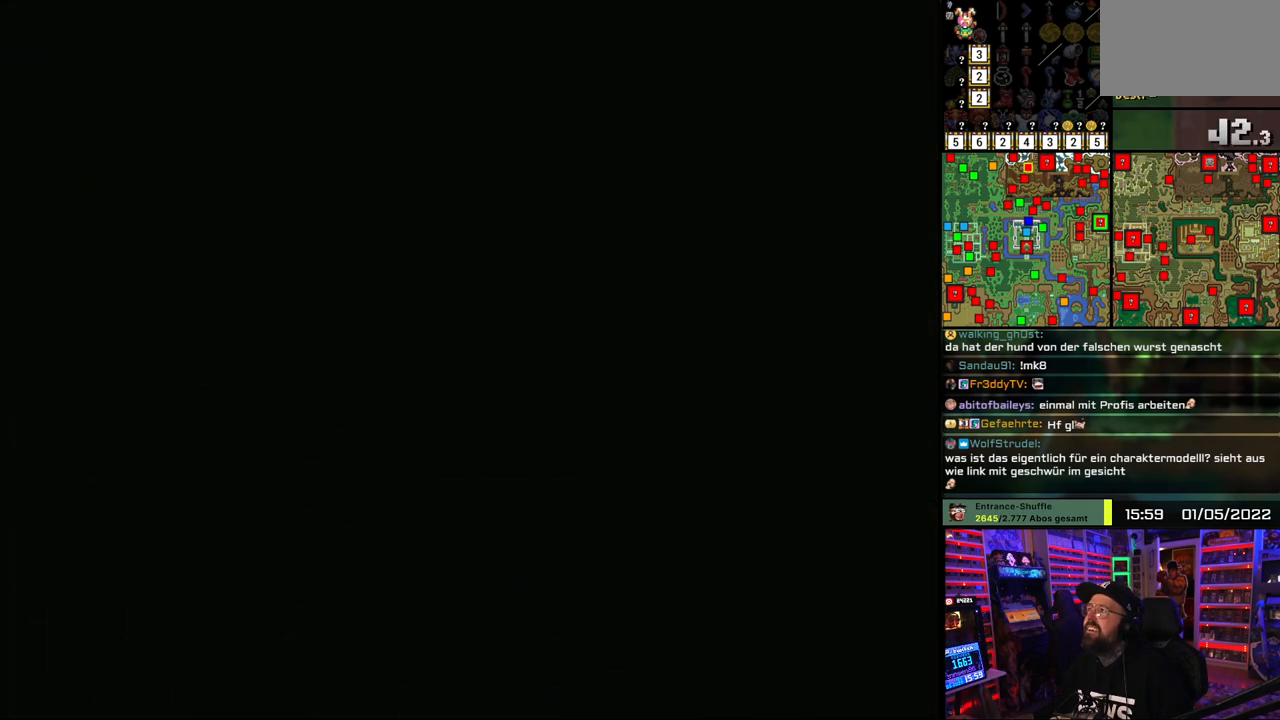
{"buttons": ["DPAD_DOWN"], "events": []}
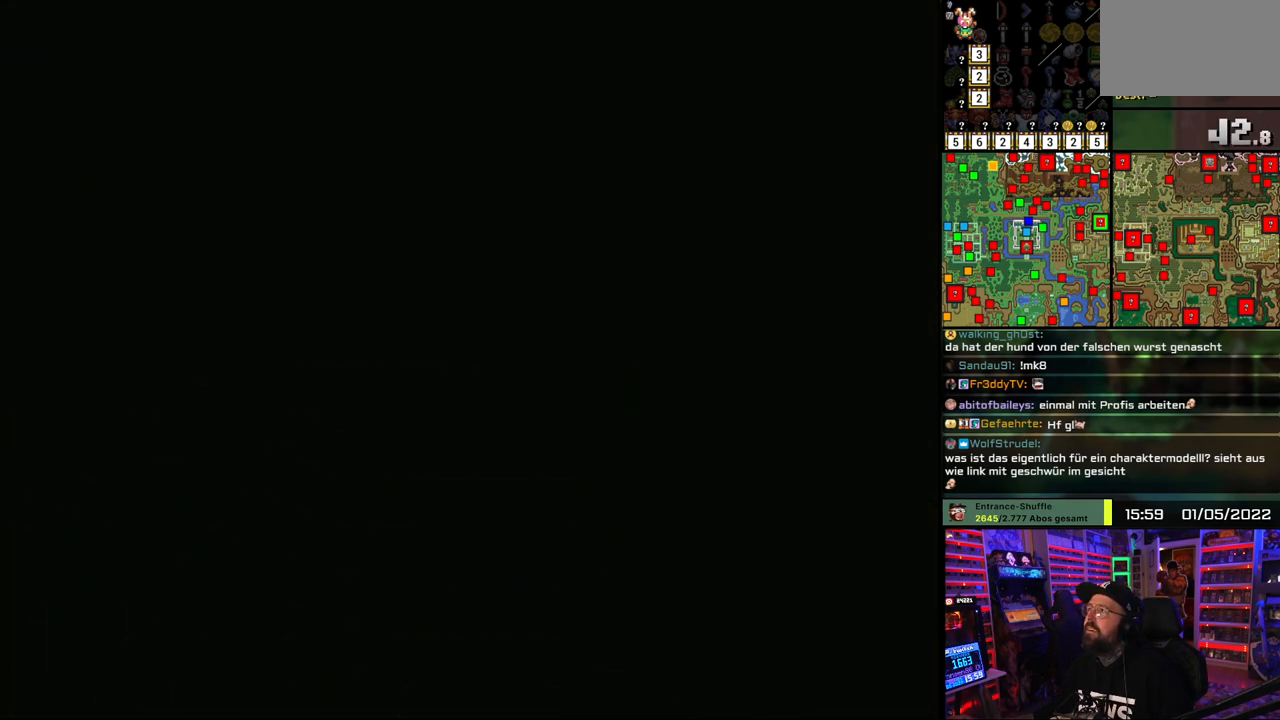
{"buttons": ["DPAD_DOWN"], "events": []}
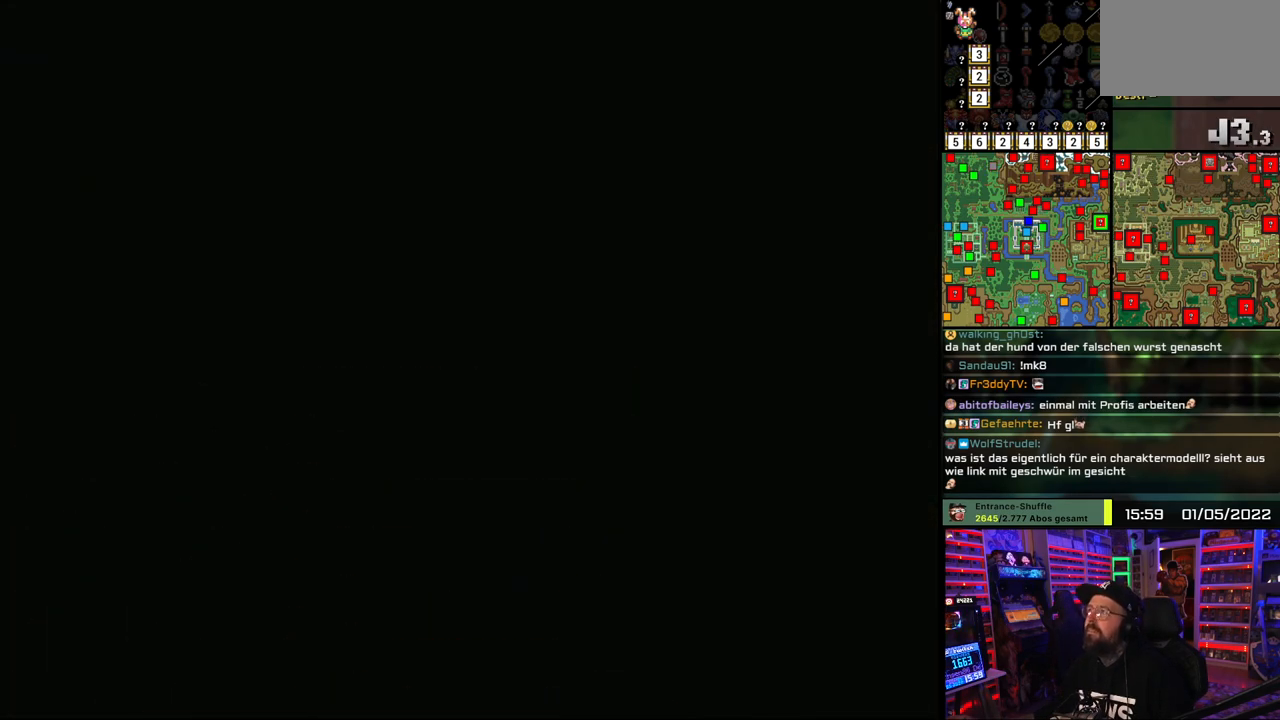
{"buttons": [], "events": [[283, "DPAD_DOWN", "up"]]}
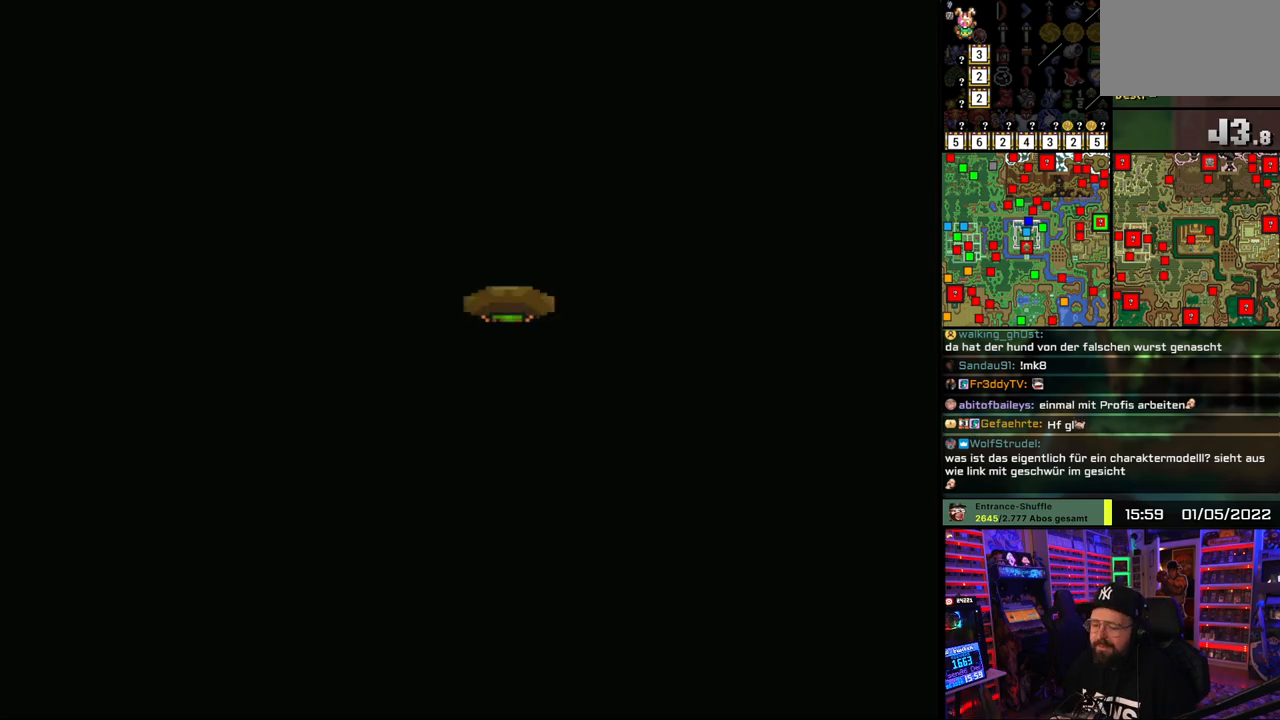
{"buttons": ["DPAD_DOWN"], "events": [[133, "DPAD_DOWN", "down"]]}
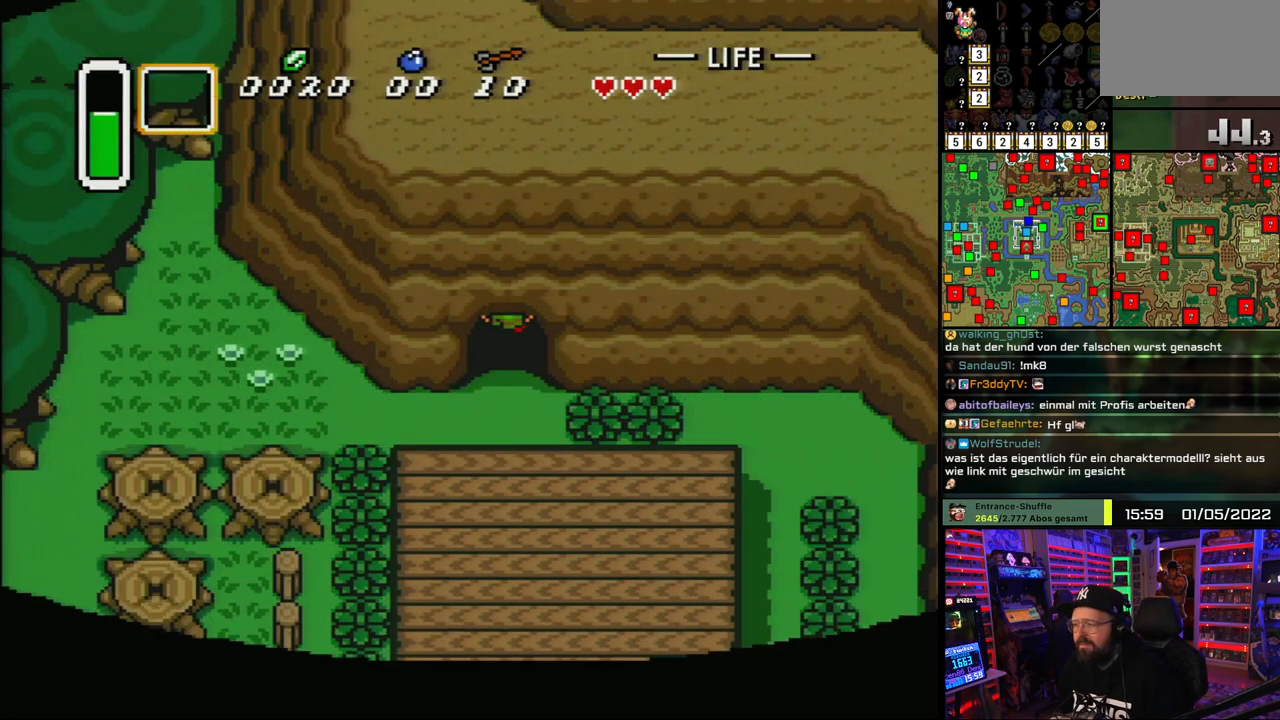
{"buttons": ["DPAD_DOWN", "DPAD_LEFT"], "events": [[417, "DPAD_LEFT", "down"]]}
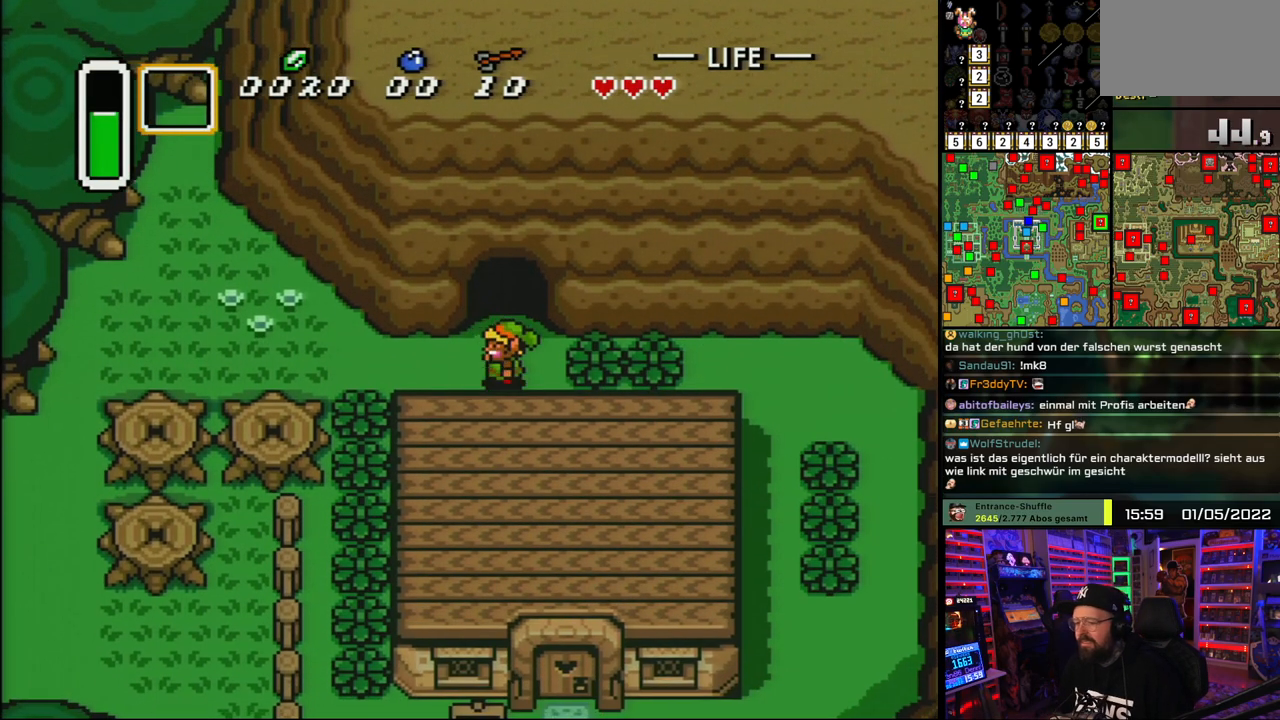
{"buttons": ["DPAD_LEFT"], "events": [[33, "DPAD_DOWN", "up"]]}
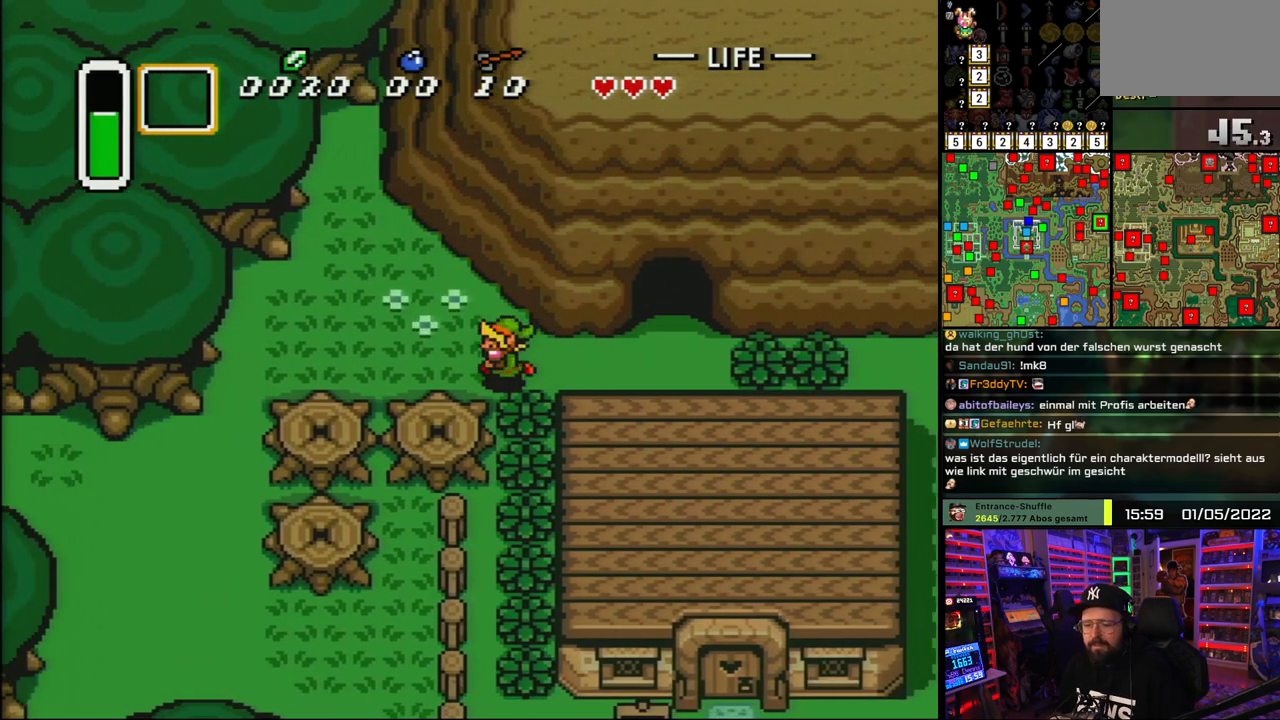
{"buttons": ["DPAD_LEFT"], "events": []}
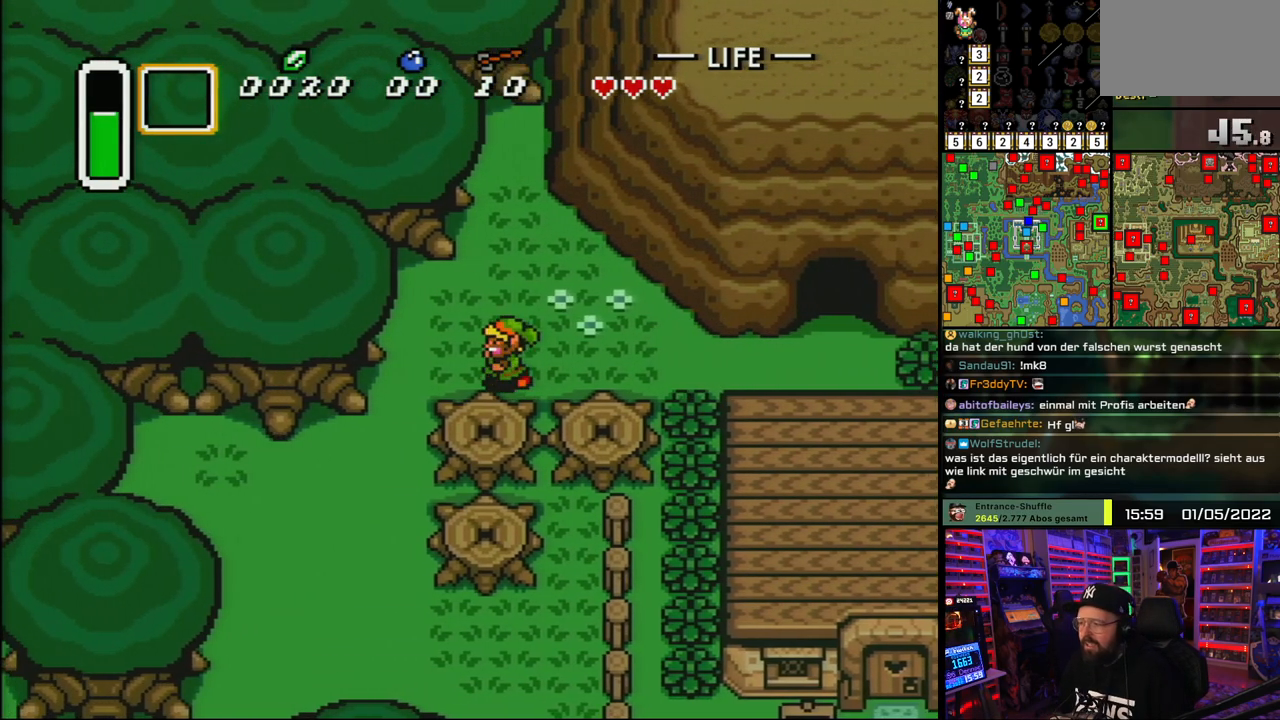
{"buttons": ["DPAD_DOWN"], "events": [[317, "DPAD_DOWN", "down"], [383, "DPAD_LEFT", "up"]]}
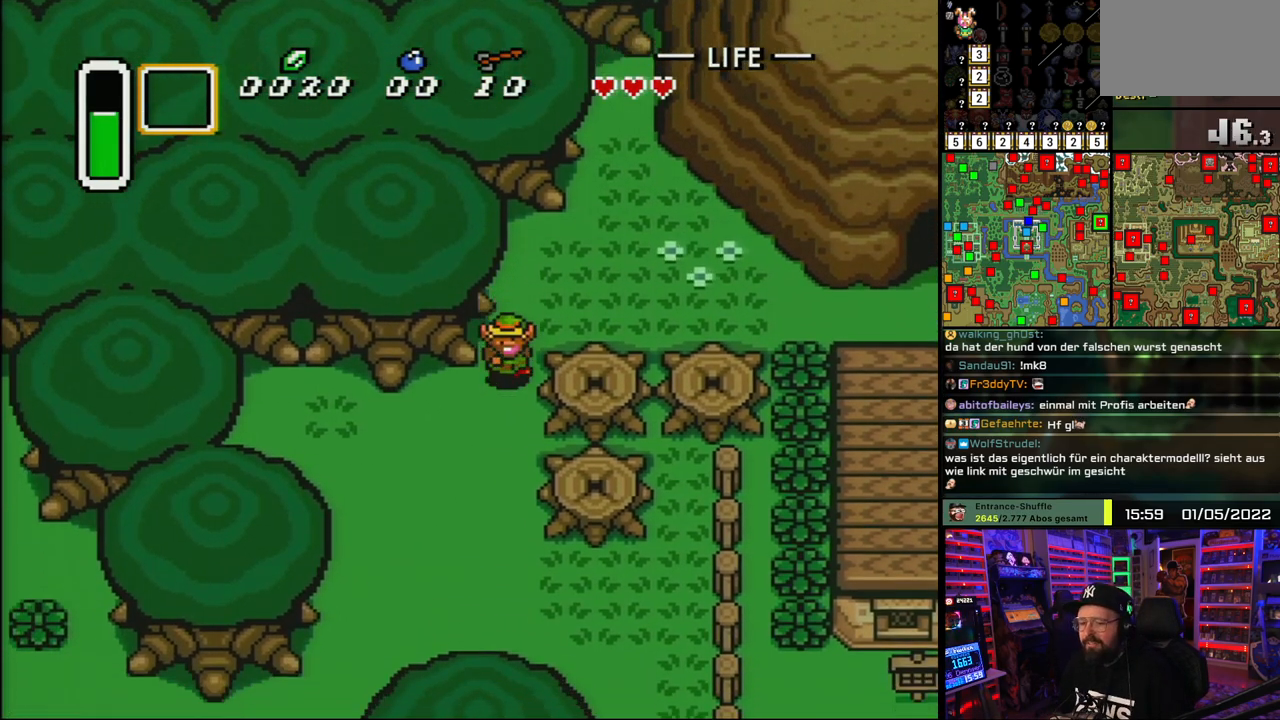
{"buttons": ["DPAD_DOWN", "DPAD_LEFT"], "events": [[50, "DPAD_LEFT", "down"]]}
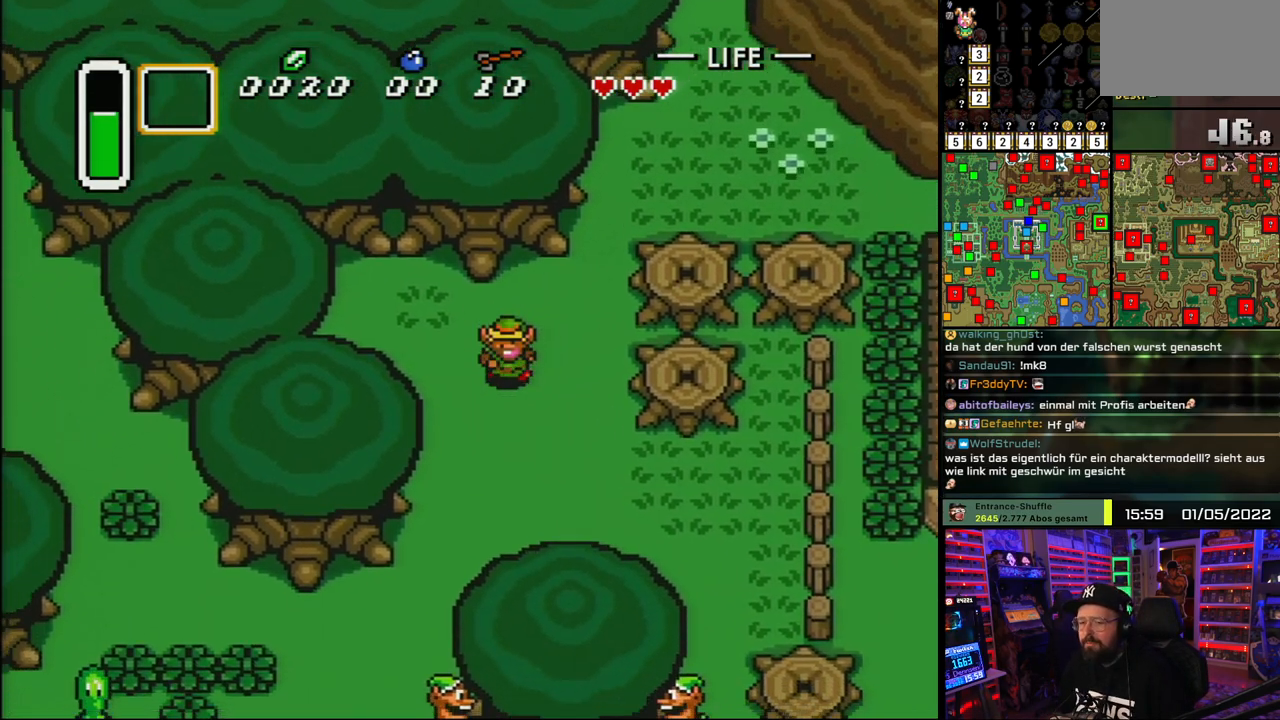
{"buttons": ["DPAD_DOWN", "DPAD_LEFT"], "events": [[100, "DPAD_LEFT", "up"], [267, "DPAD_LEFT", "down"], [367, "DPAD_LEFT", "up"], [467, "DPAD_LEFT", "down"]]}
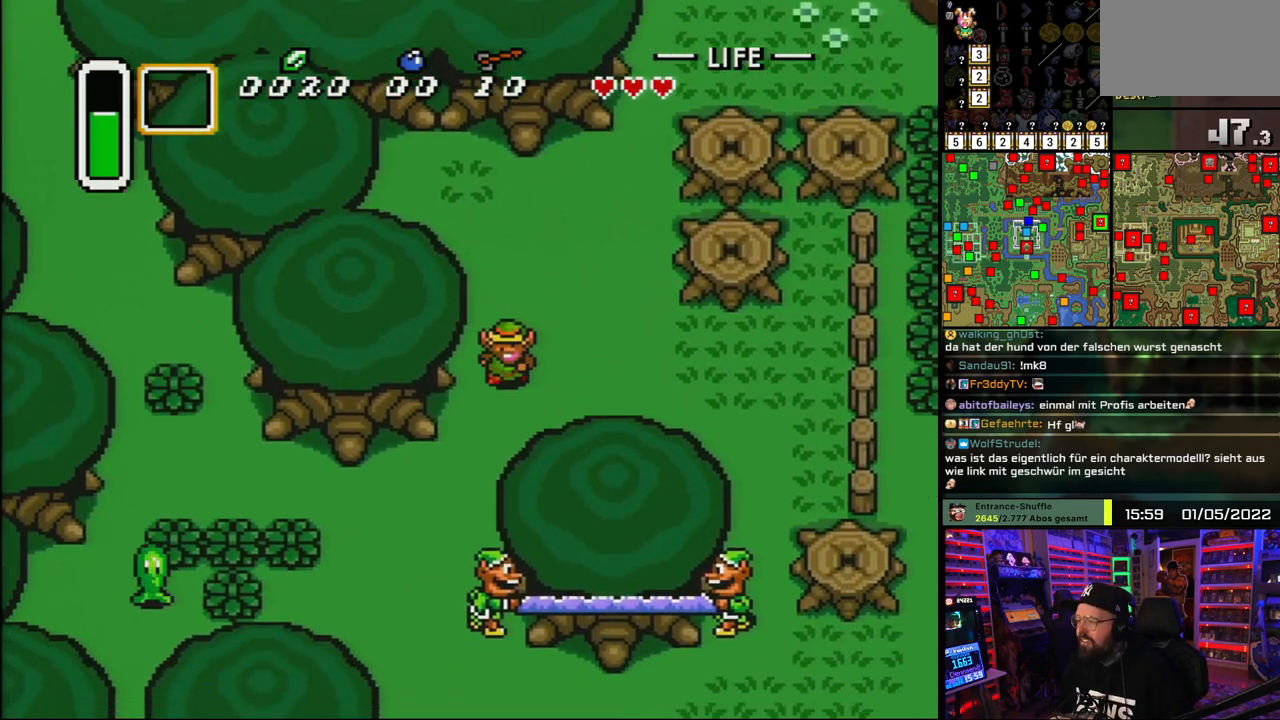
{"buttons": ["DPAD_LEFT"], "events": [[33, "DPAD_LEFT", "up"], [133, "DPAD_LEFT", "down"], [217, "DPAD_LEFT", "up"], [267, "DPAD_LEFT", "down"], [500, "DPAD_DOWN", "up"]]}
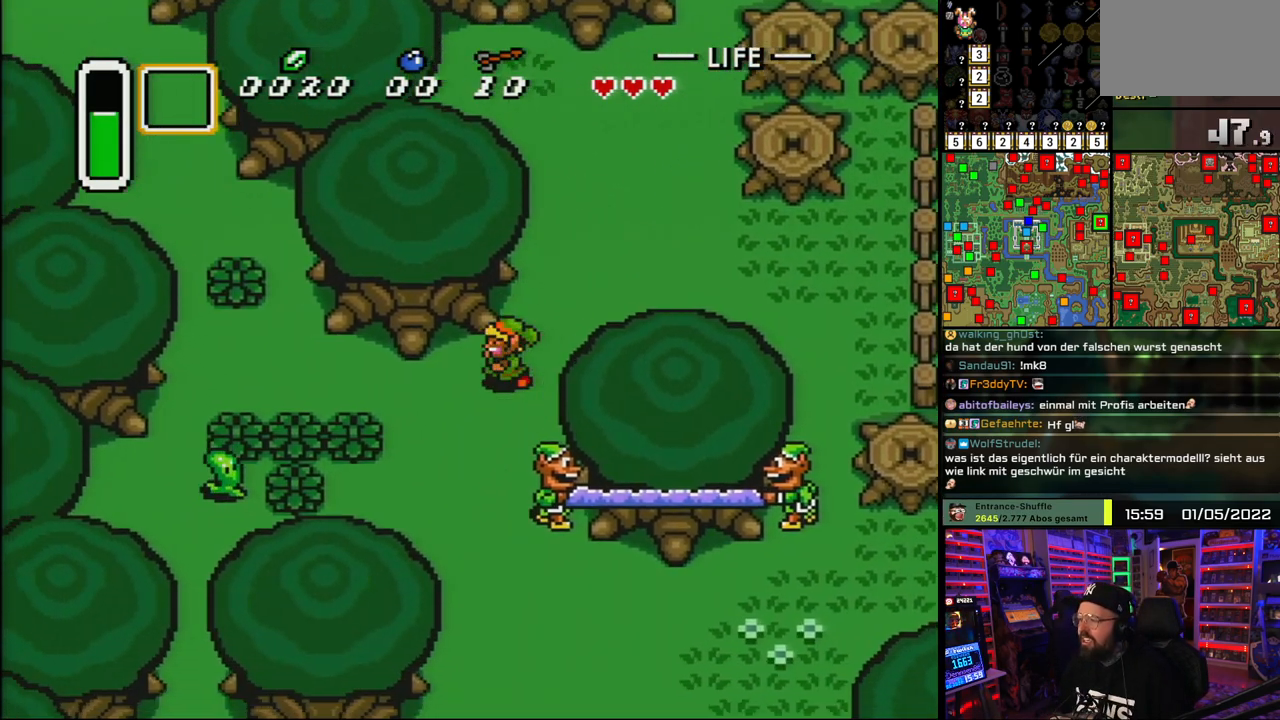
{"buttons": ["DPAD_LEFT"], "events": []}
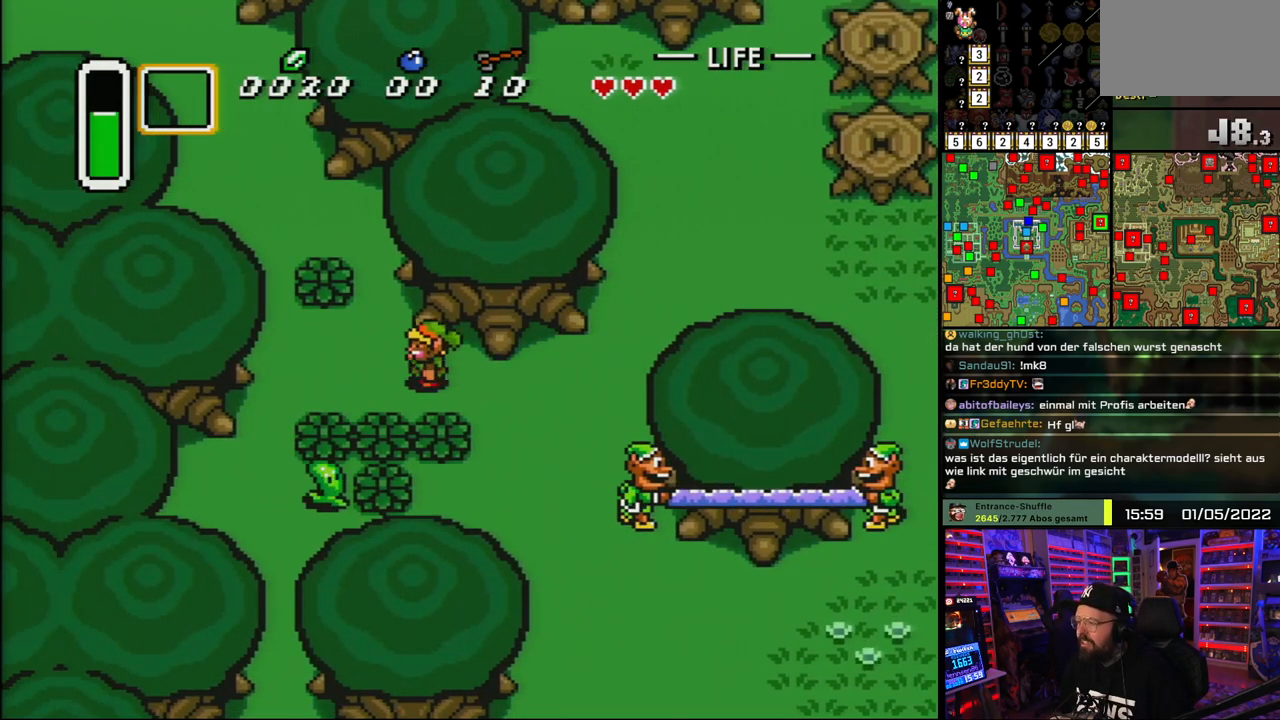
{"buttons": ["DPAD_UP"], "events": [[133, "DPAD_UP", "down"], [350, "DPAD_LEFT", "up"], [433, "A", "down"], [450, "A", "up"]]}
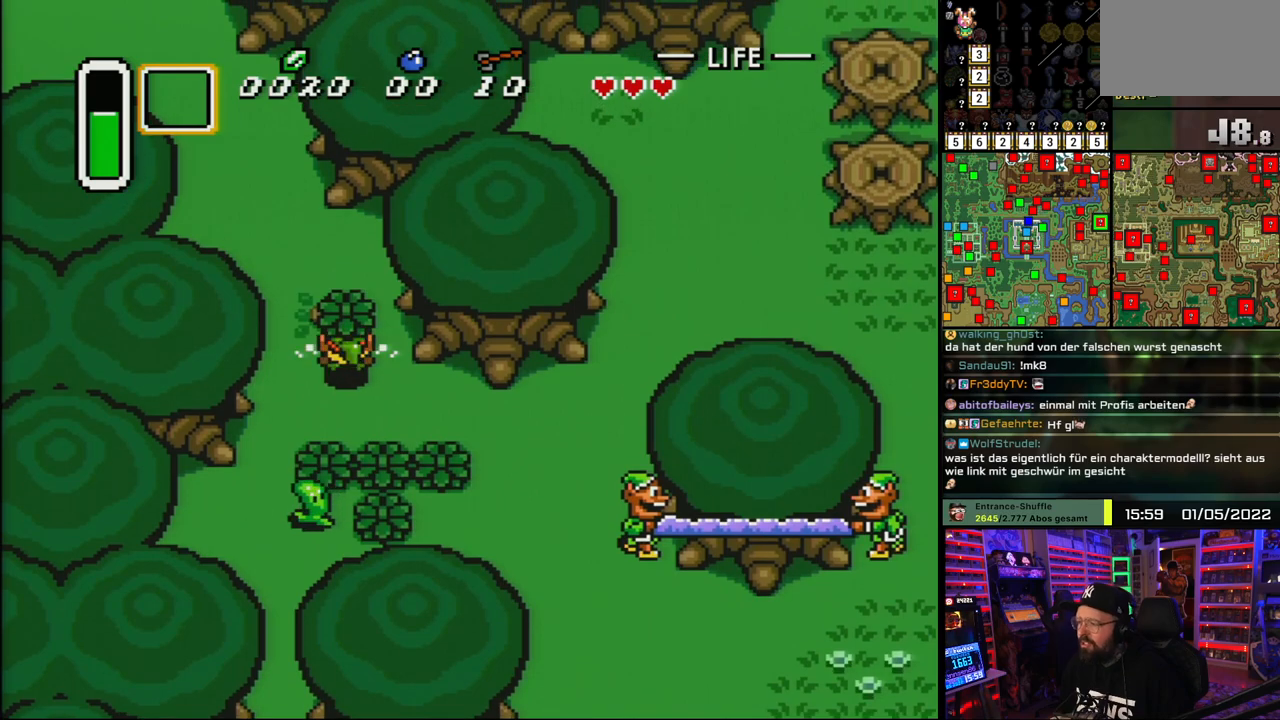
{"buttons": ["DPAD_UP", "DPAD_LEFT"], "events": [[33, "A", "down"], [133, "A", "up"], [317, "A", "down"], [417, "A", "up"], [450, "DPAD_LEFT", "down"]]}
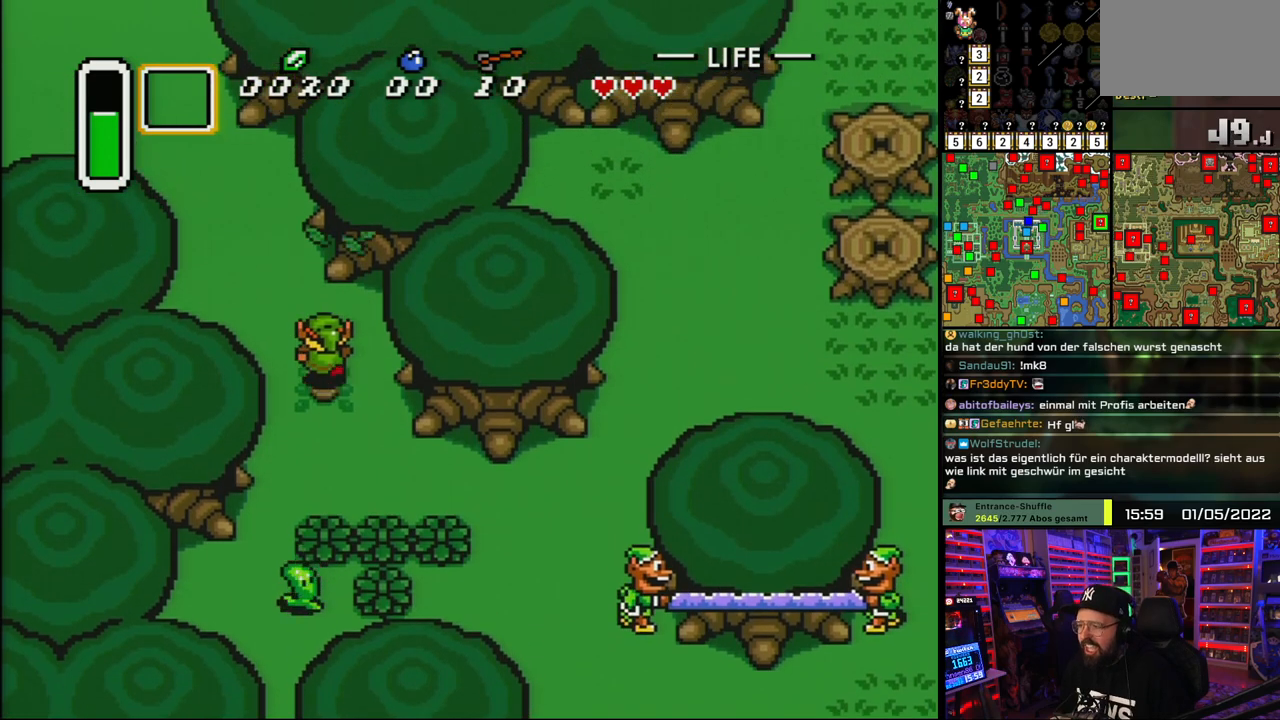
{"buttons": ["DPAD_UP", "DPAD_LEFT"], "events": []}
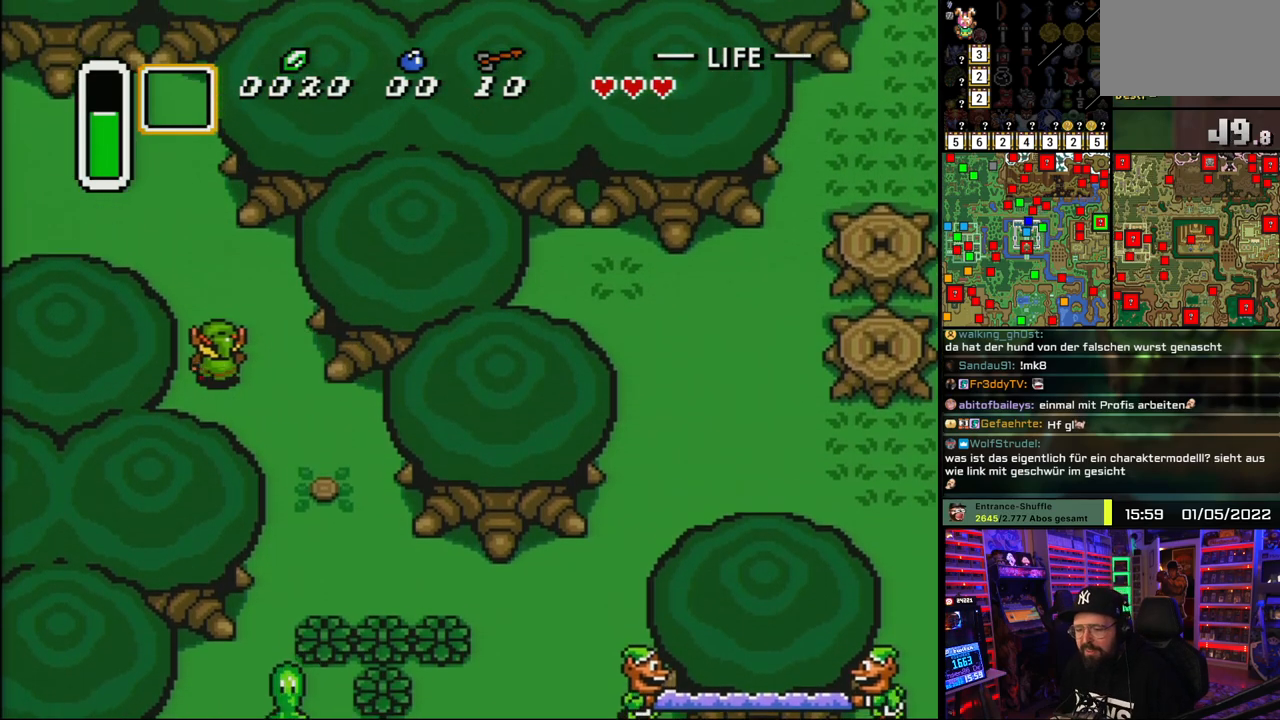
{"buttons": ["DPAD_UP", "DPAD_LEFT"], "events": [[217, "DPAD_LEFT", "up"], [250, "DPAD_LEFT", "down"]]}
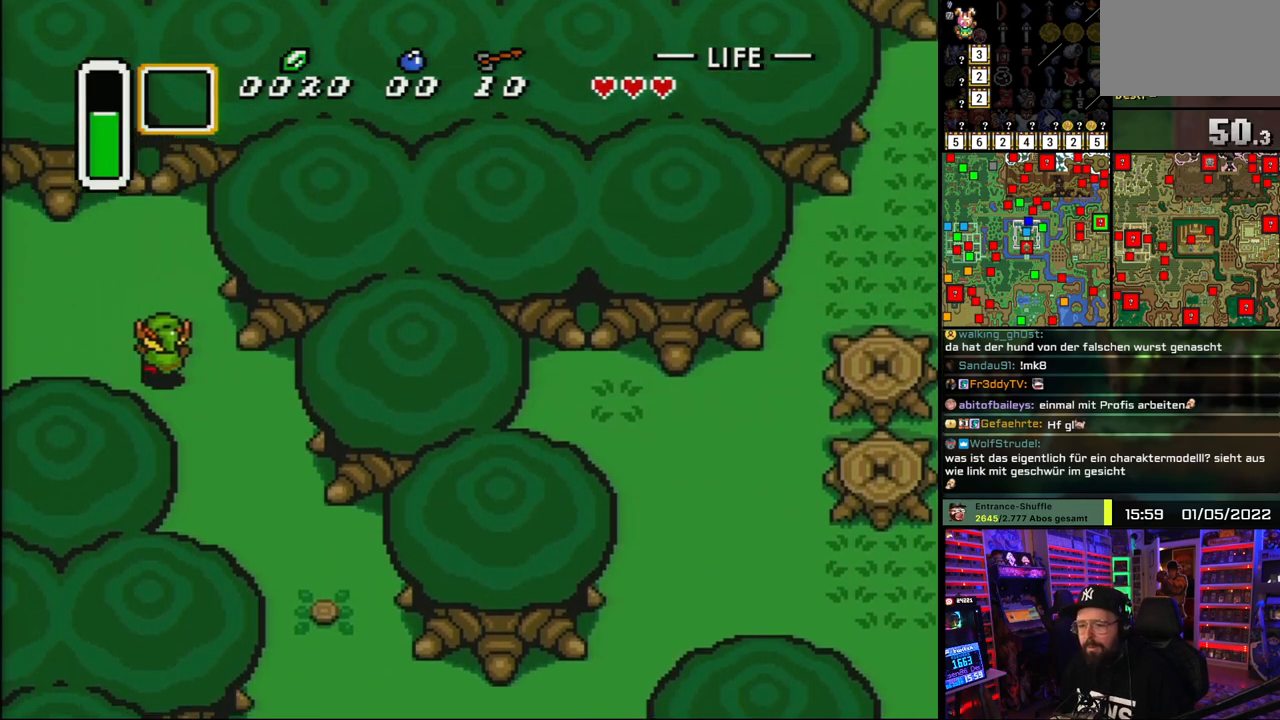
{"buttons": ["DPAD_LEFT"], "events": [[67, "DPAD_UP", "up"]]}
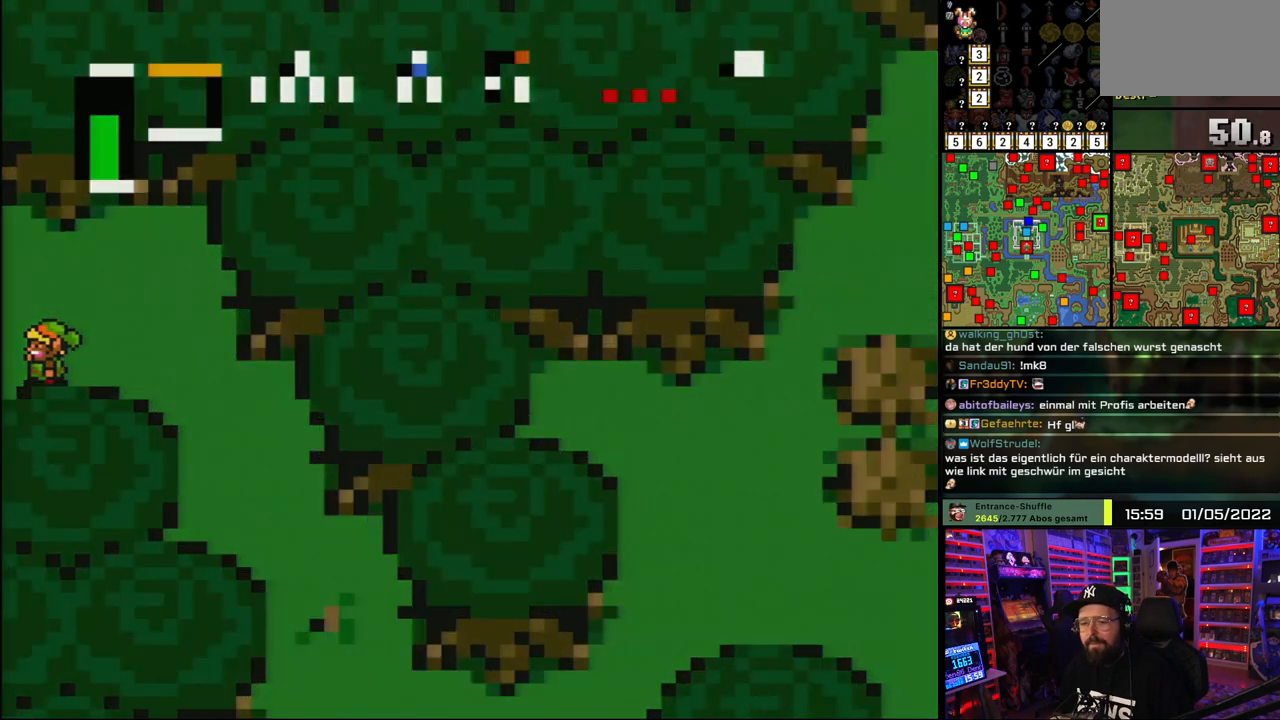
{"buttons": ["DPAD_LEFT"], "events": [[367, "A", "down"], [500, "A", "up"]]}
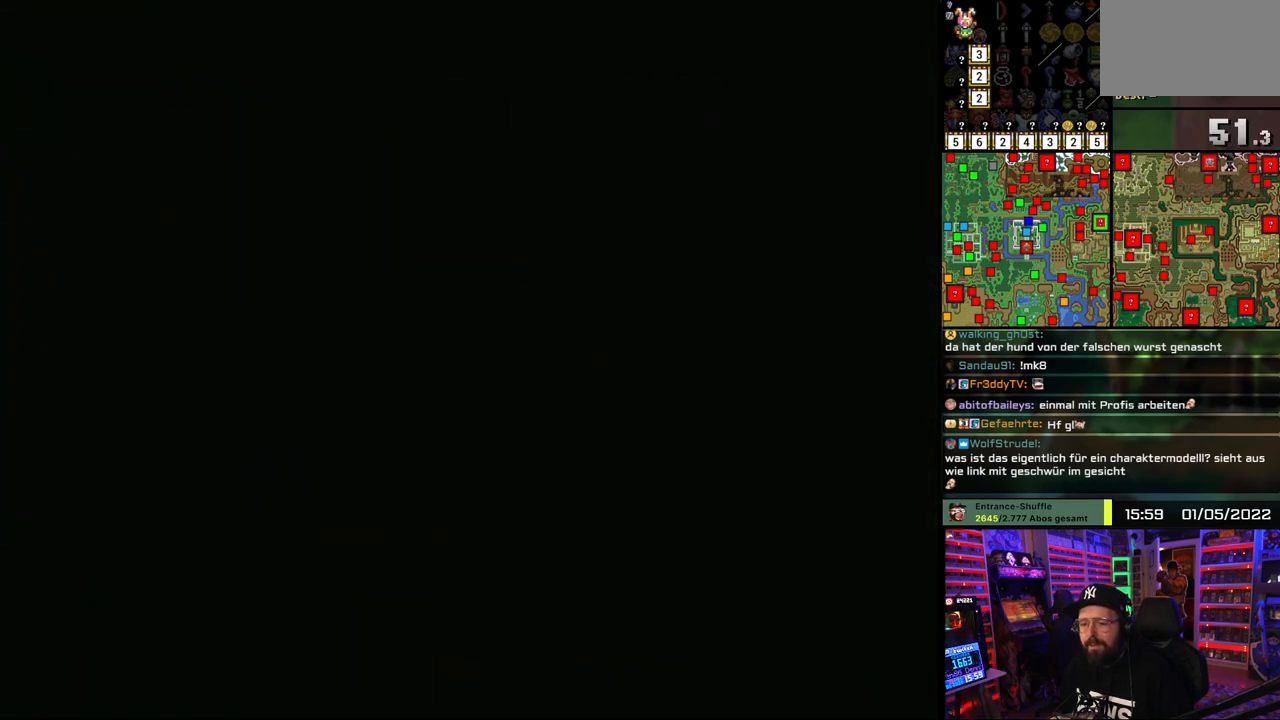
{"buttons": [], "events": [[100, "A", "down"], [217, "A", "up"], [333, "A", "down"], [367, "DPAD_LEFT", "up"], [450, "A", "up"]]}
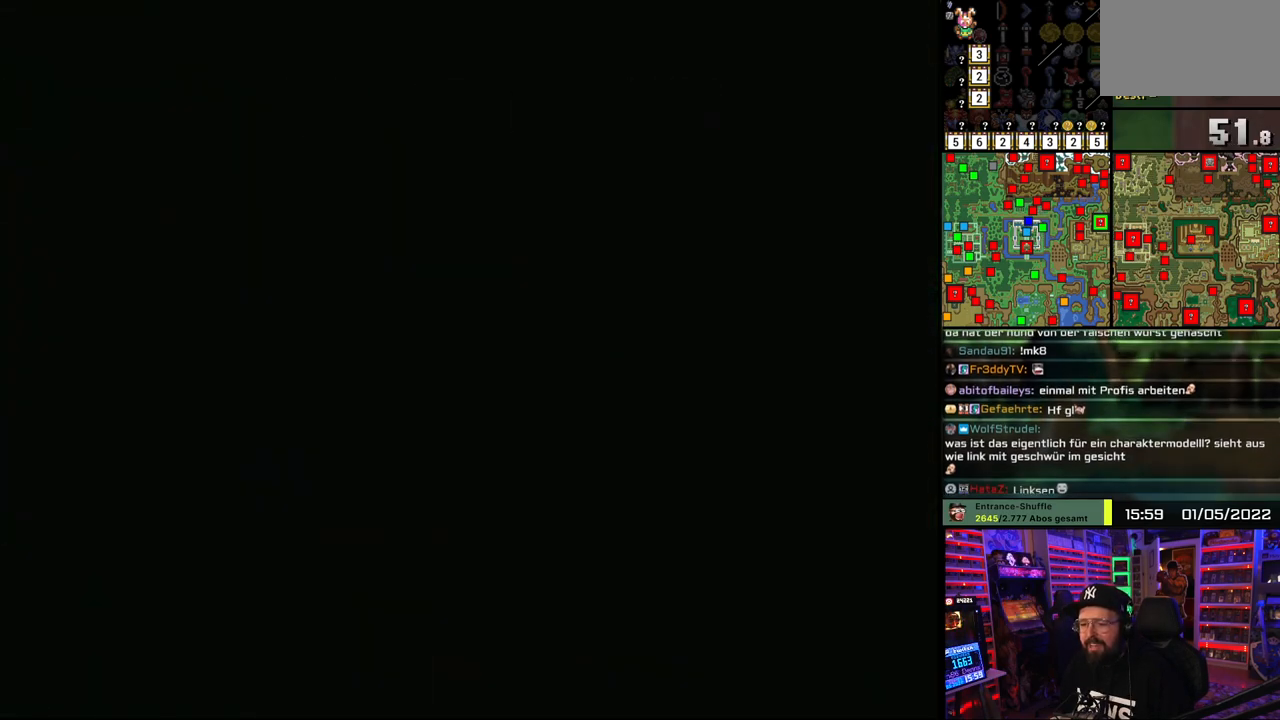
{"buttons": ["A", "DPAD_LEFT"], "events": [[83, "A", "down"], [167, "A", "up"], [267, "A", "down"], [350, "DPAD_LEFT", "down"], [400, "A", "up"], [483, "A", "down"]]}
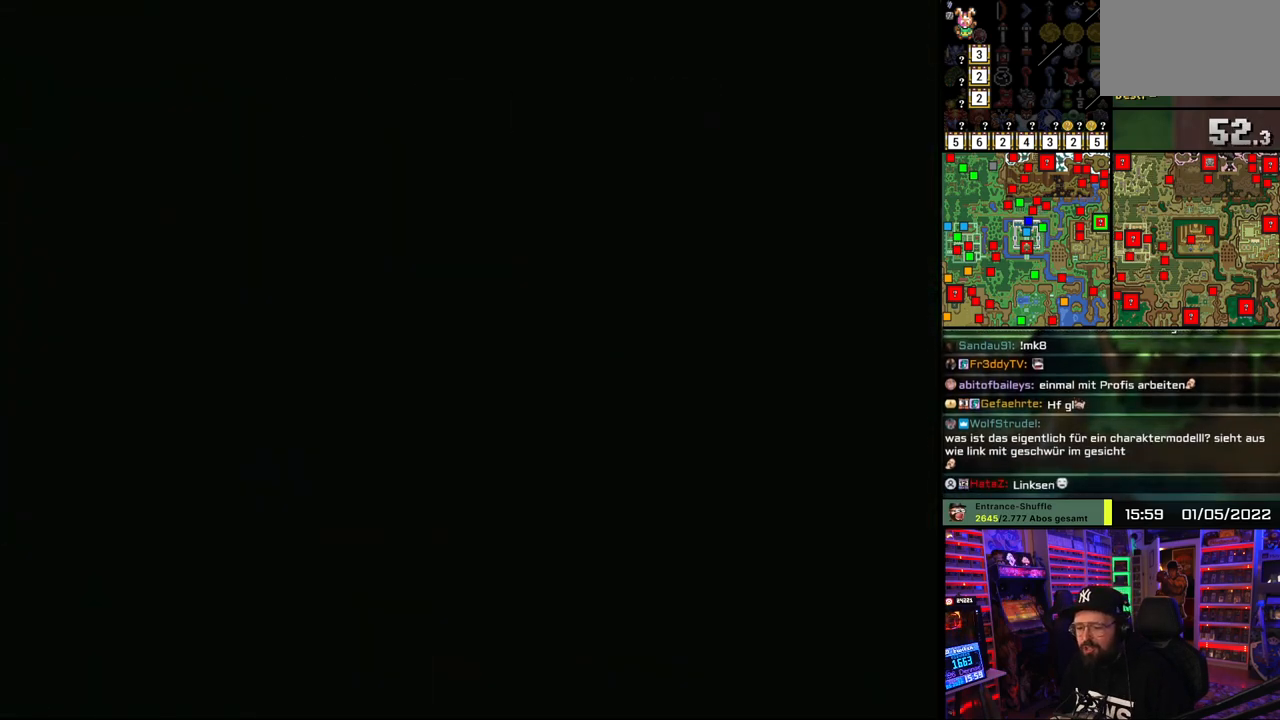
{"buttons": ["DPAD_LEFT"], "events": [[83, "A", "up"]]}
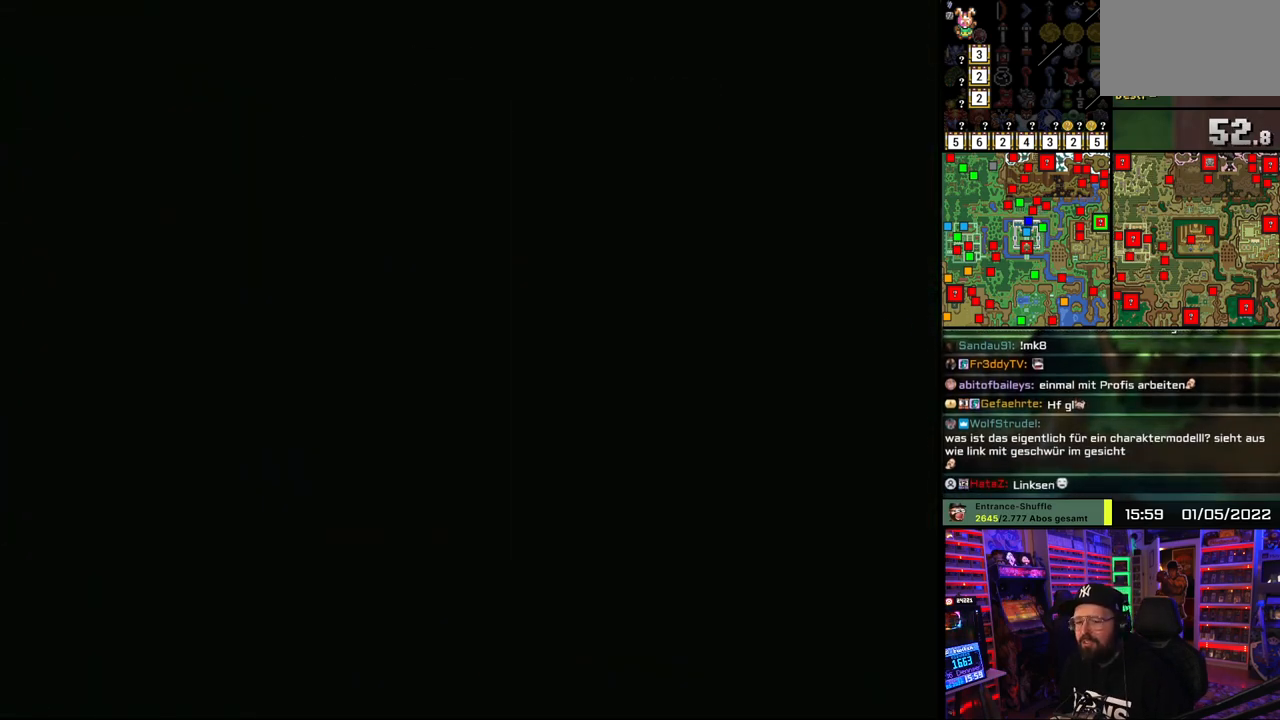
{"buttons": ["DPAD_LEFT"], "events": []}
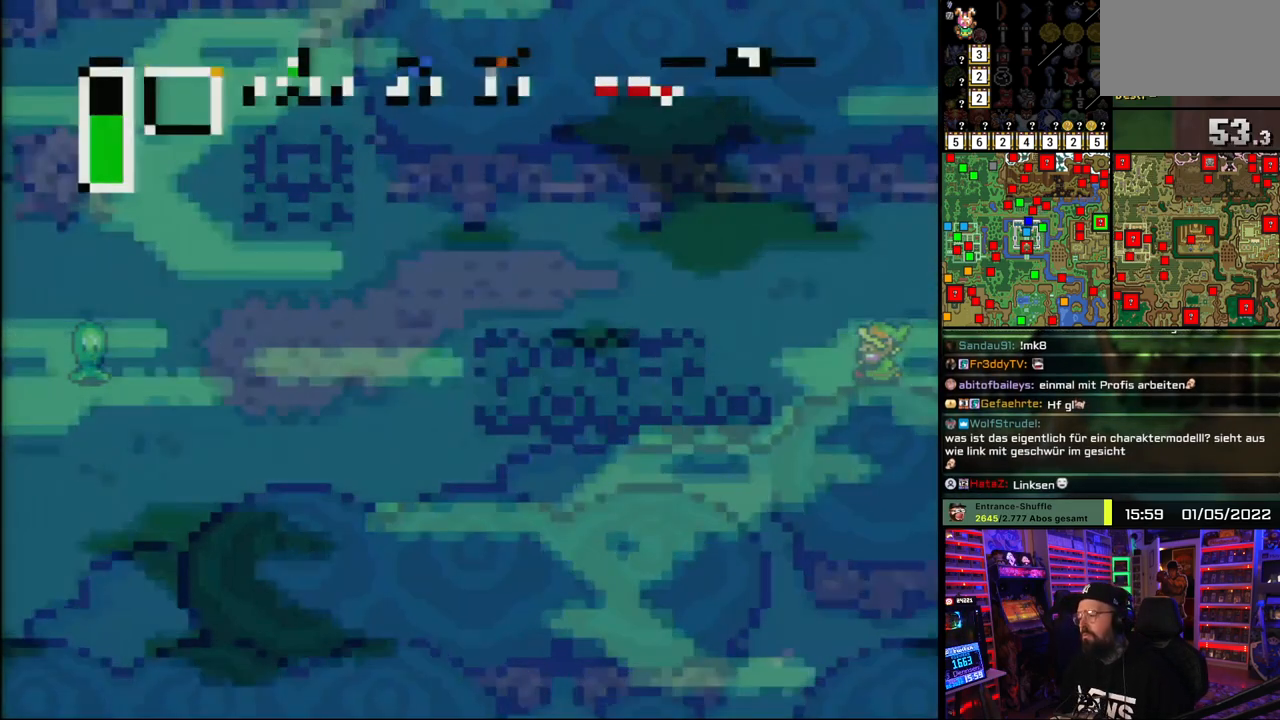
{"buttons": ["DPAD_UP", "DPAD_LEFT"], "events": [[233, "DPAD_DOWN", "down"], [233, "DPAD_LEFT", "up"], [250, "DPAD_DOWN", "up"], [250, "DPAD_LEFT", "down"], [317, "DPAD_UP", "down"]]}
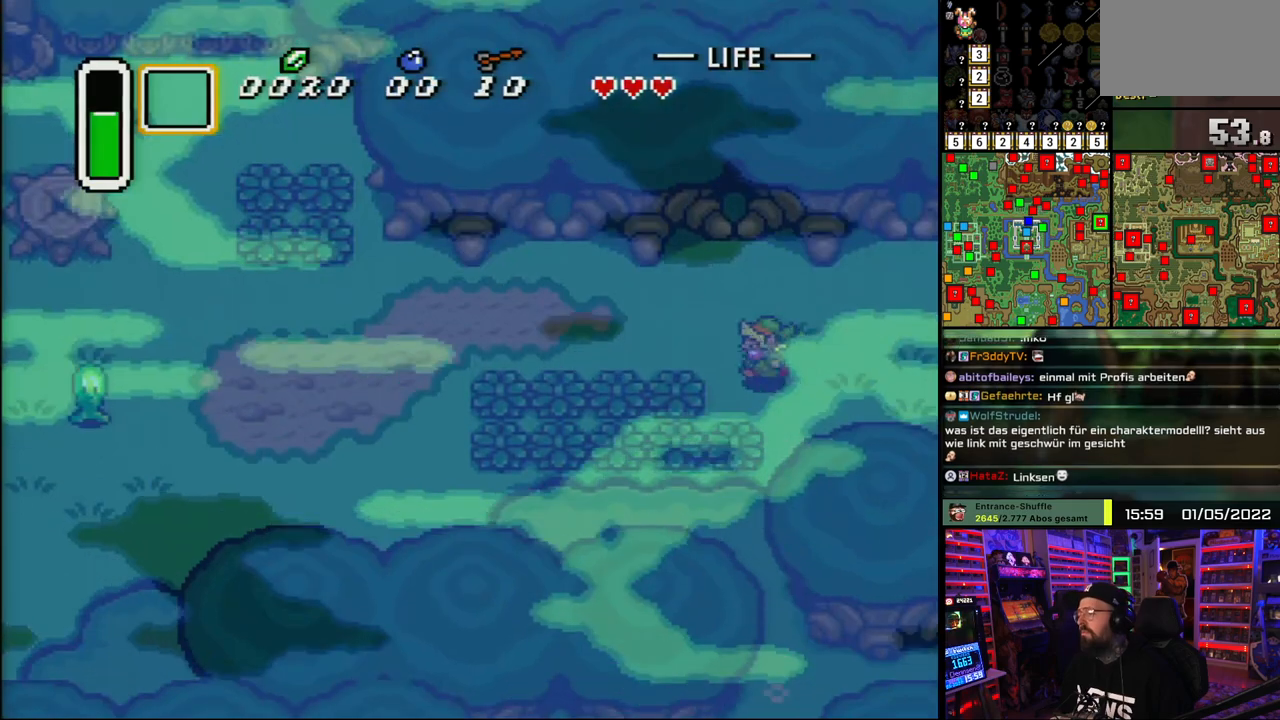
{"buttons": ["DPAD_DOWN", "DPAD_LEFT"], "events": [[33, "DPAD_UP", "up"], [117, "DPAD_UP", "down"], [250, "DPAD_UP", "up"], [500, "DPAD_DOWN", "down"]]}